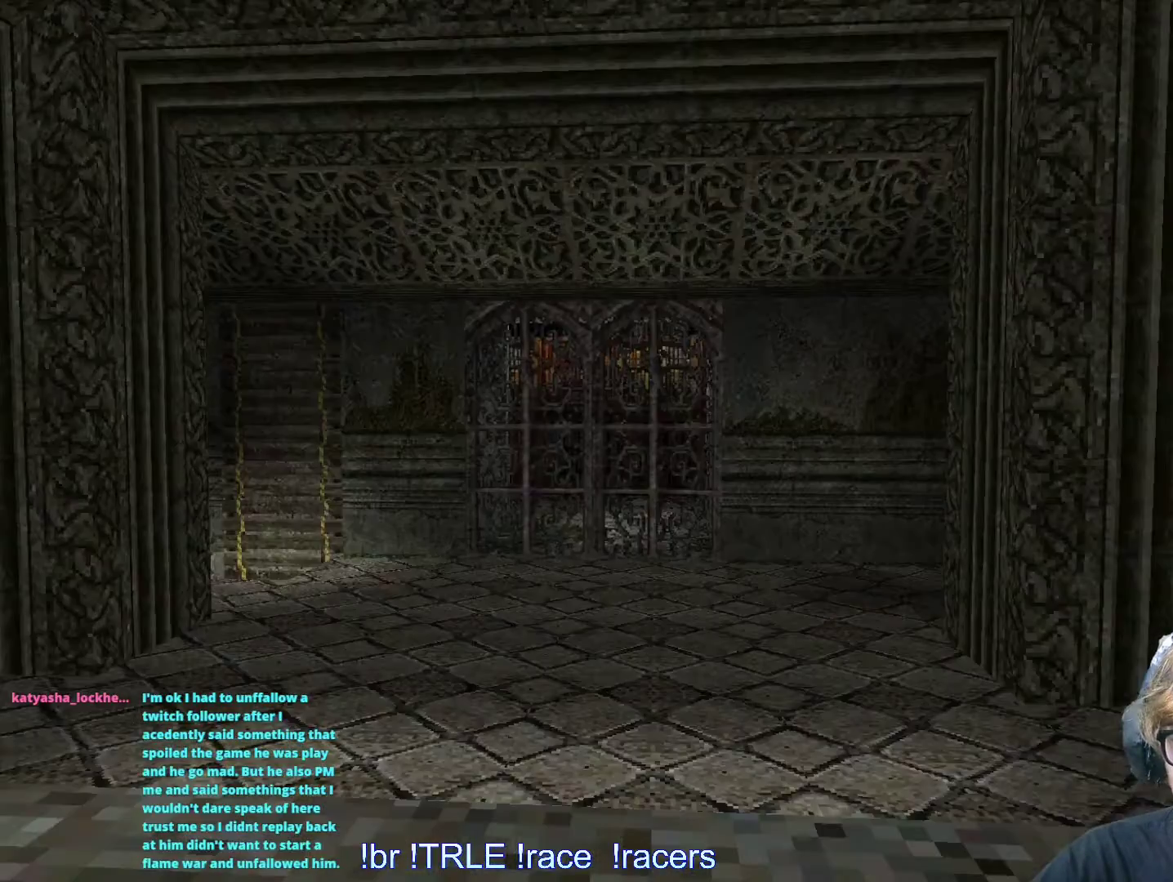
Gameplay with keyboard; each line is a JSON object with the keys held at the frame after it. "events" lists presses ("down") and releases ("up") of "0", "1", "2", "3", "4", "5", "6", "7", "8", "9", "alt", "ctrl_l", "ctrl_r", "dash", "down", "duck", "escape", "f2", "f3", "flare", "left", "load", "look", "return", "right", "roll", "save", "shift_l", "shift_r", "space", "stepl", "stepr" and "up" between this image and that frame as [ms after this image, input, new state], when the widget could be followed in between. No other keys are recorded. Mouse input is not recorded. Key names are as the overlay labels them; some are game actions (e.g. jump) rather than physical keys.
{"keys": ["left"]}
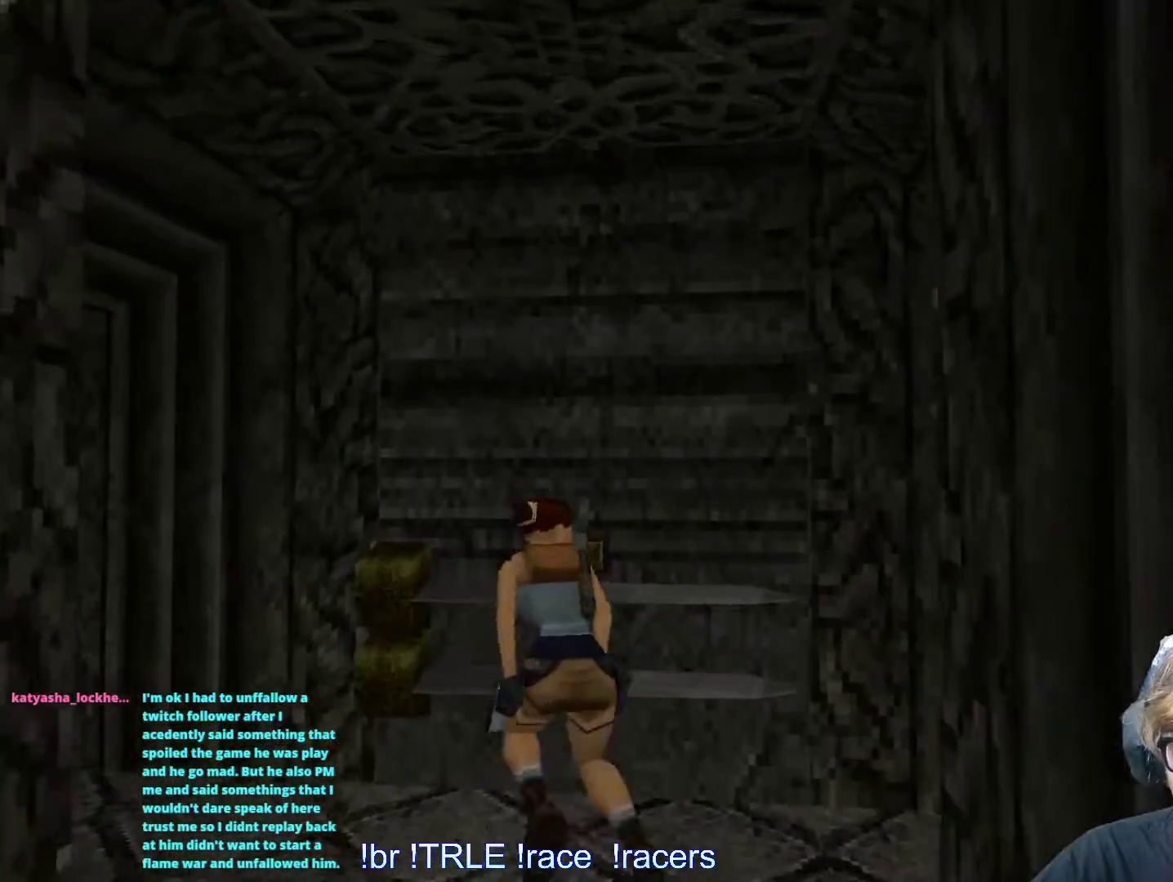
{"keys": ["left"], "events": []}
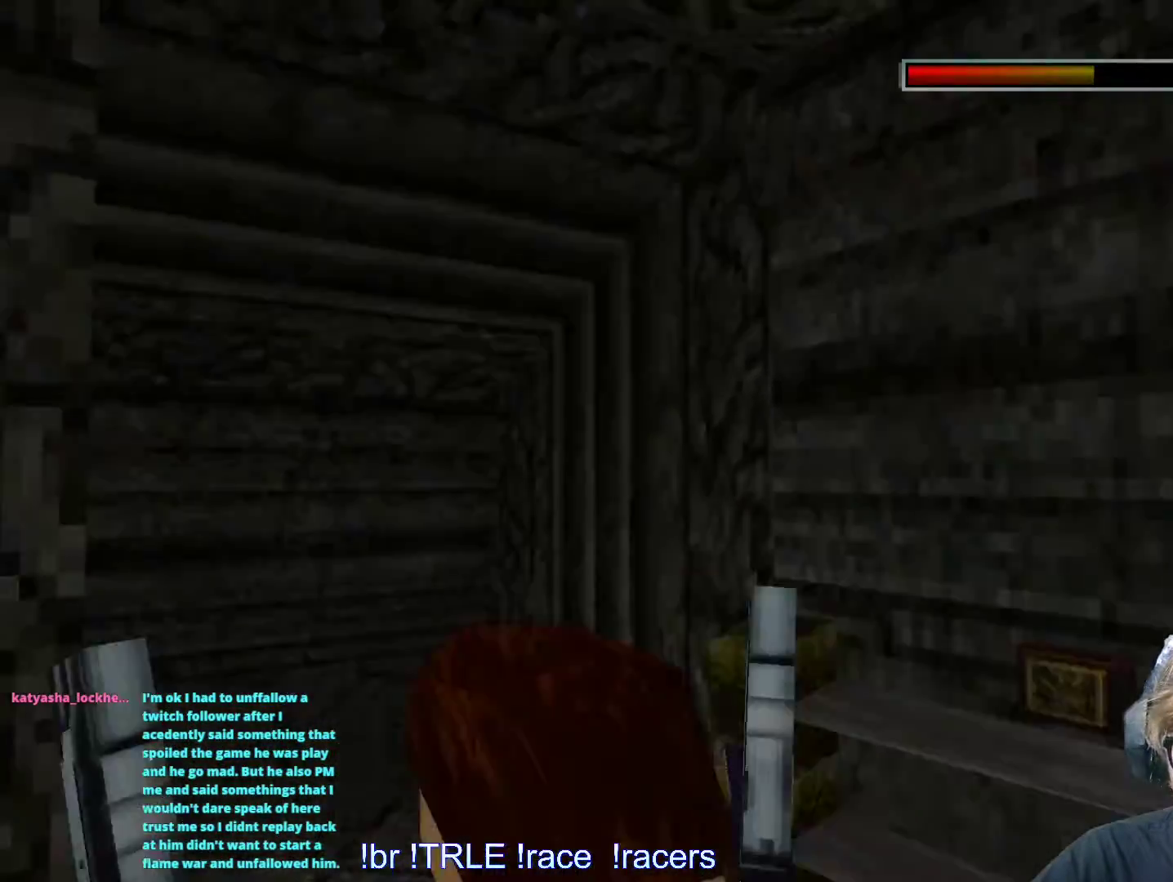
{"keys": ["left"], "events": [[150, "left", "up"], [150, "space", "down"], [250, "space", "up"], [250, "up", "down"], [350, "up", "up"], [484, "left", "down"]]}
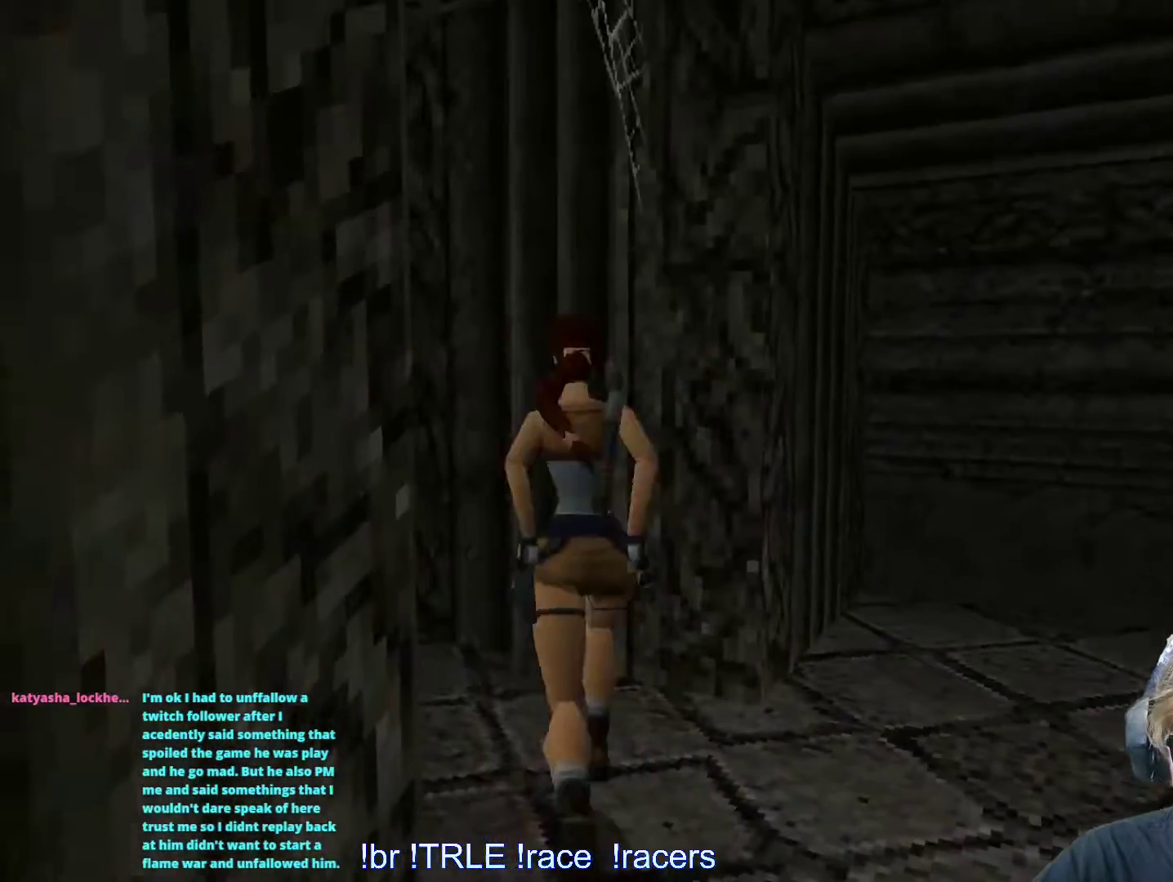
{"keys": ["left"], "events": []}
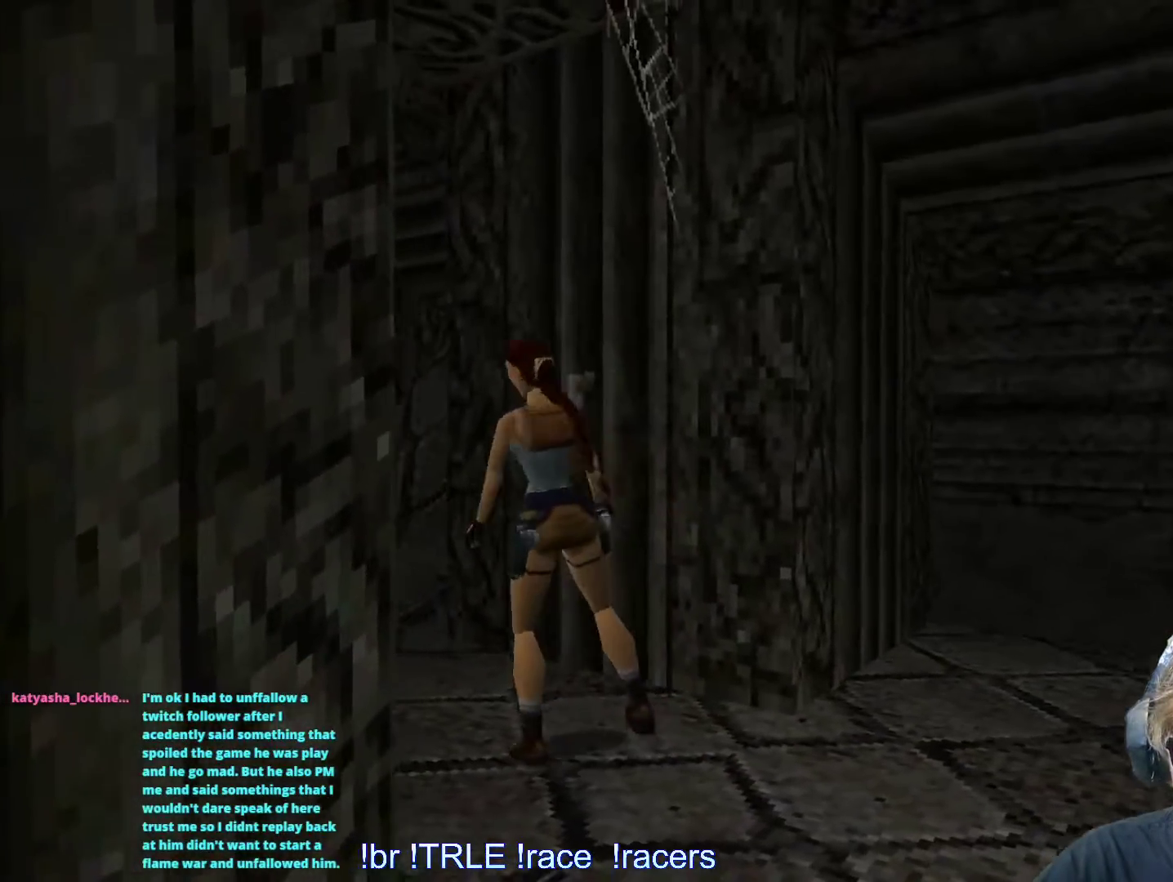
{"keys": [], "events": [[50, "left", "up"]]}
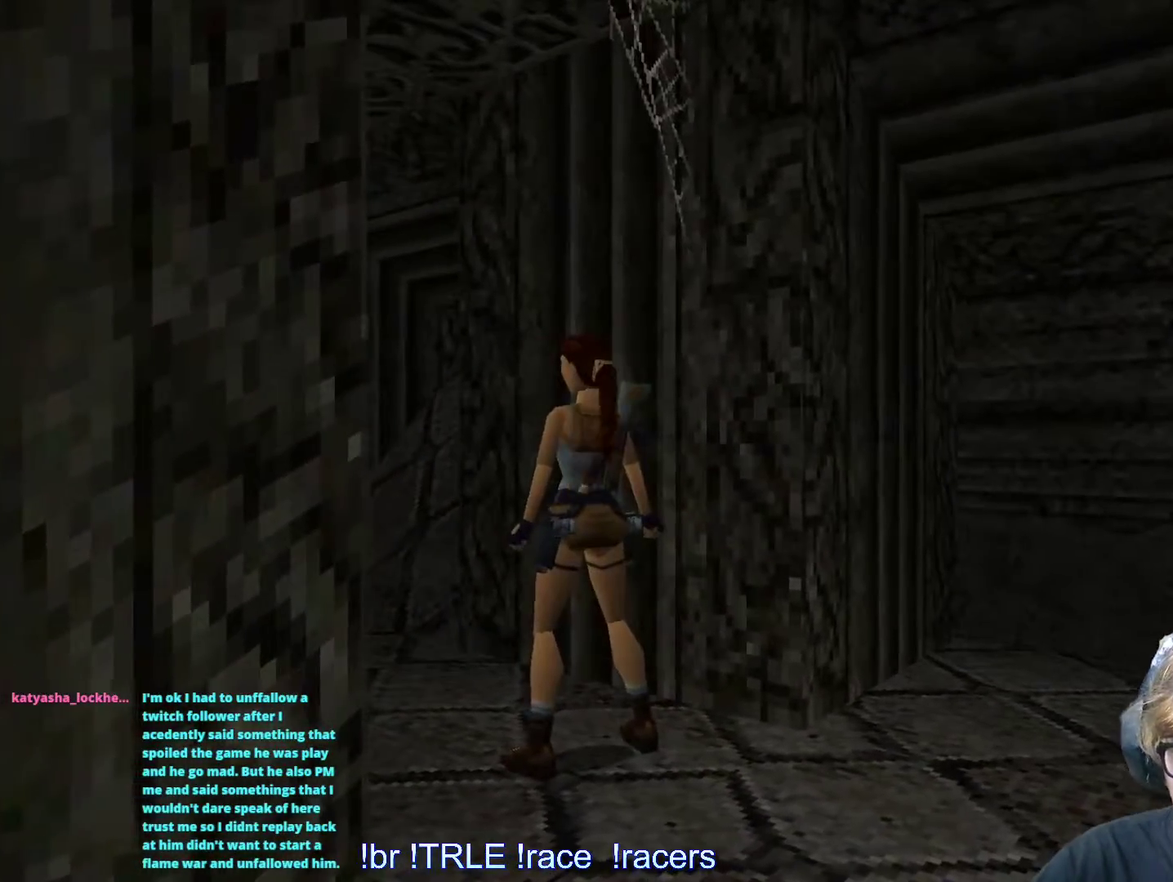
{"keys": []}
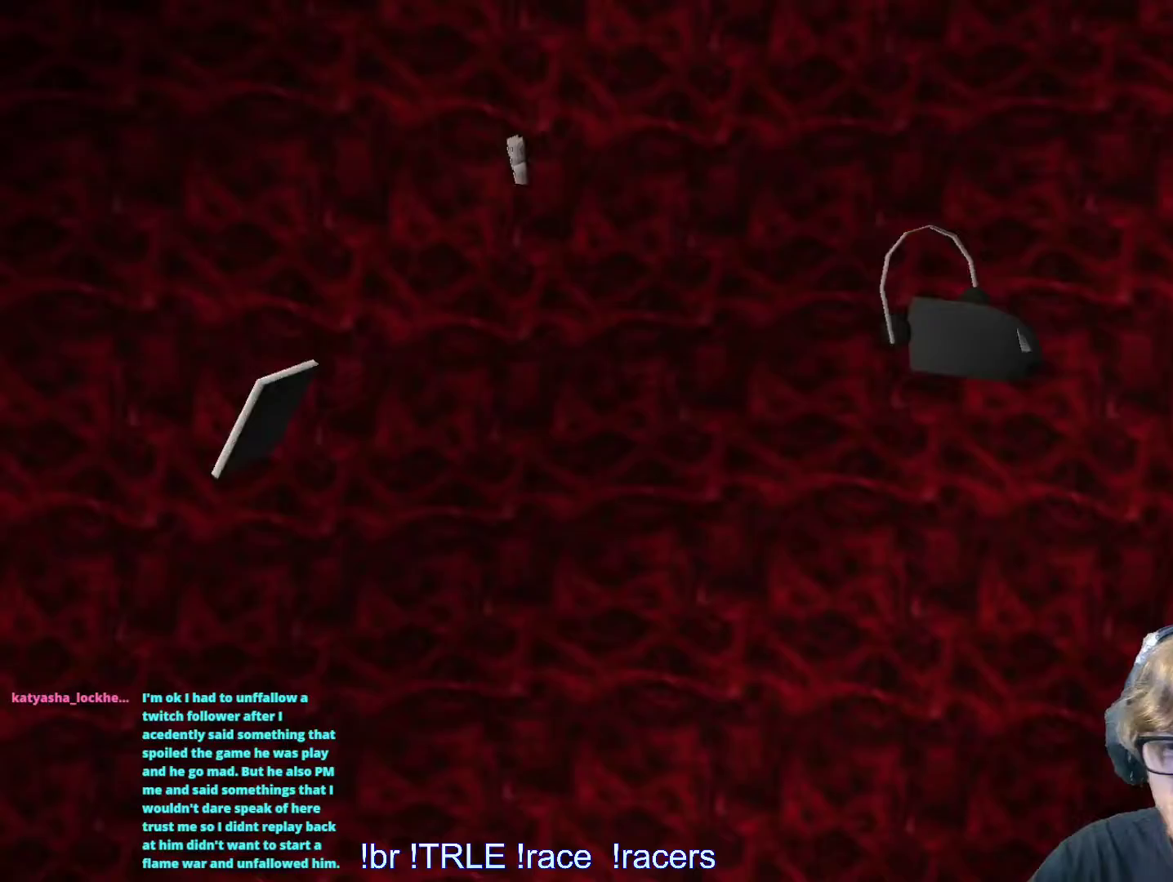
{"keys": [], "events": []}
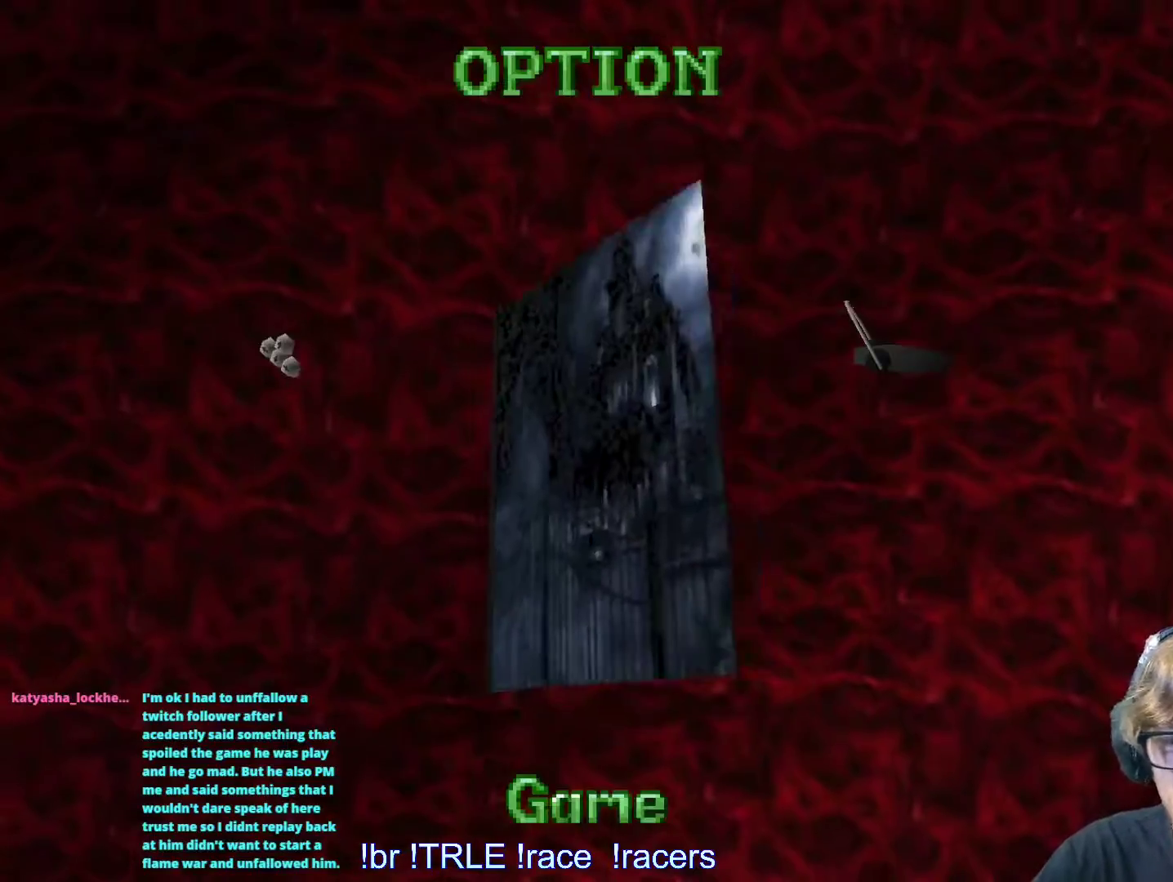
{"keys": ["return"], "events": [[417, "return", "down"]]}
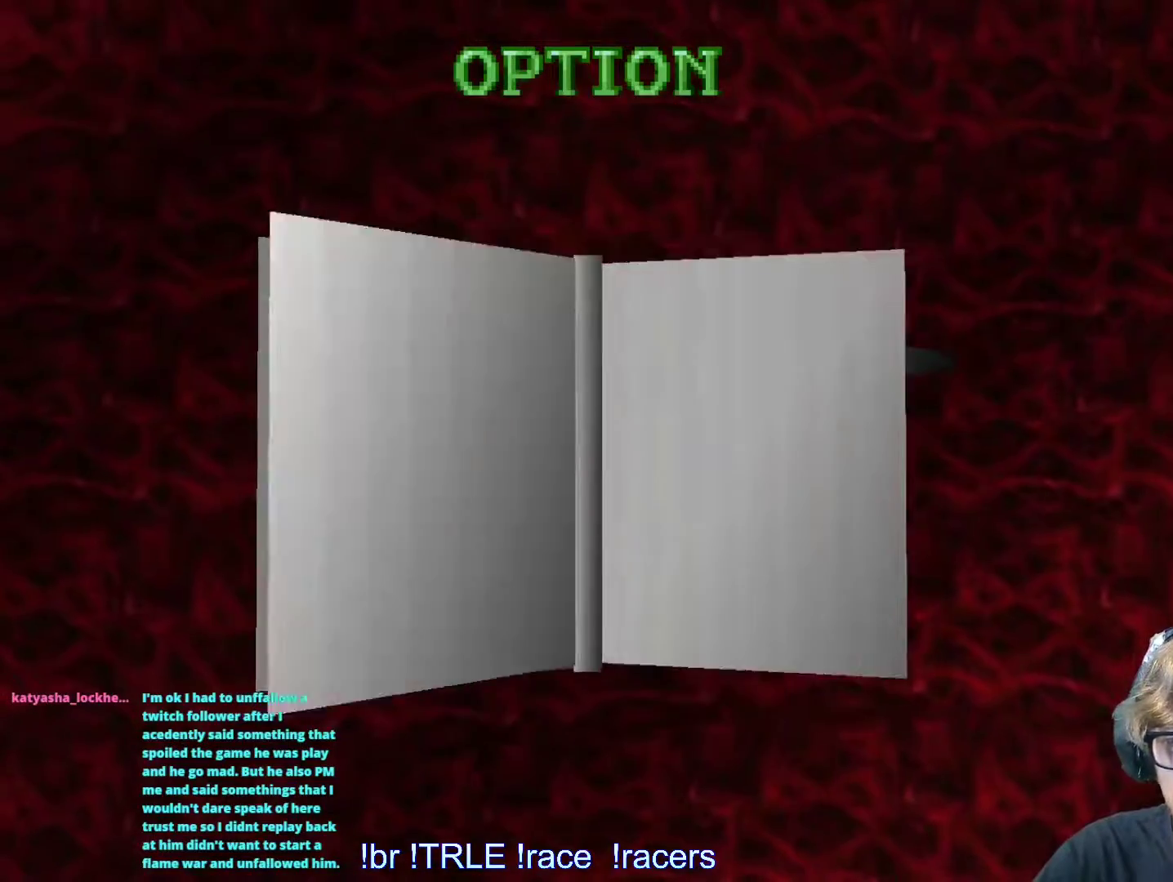
{"keys": [], "events": [[17, "return", "up"], [117, "return", "down"], [200, "return", "up"], [334, "return", "down"], [434, "return", "up"]]}
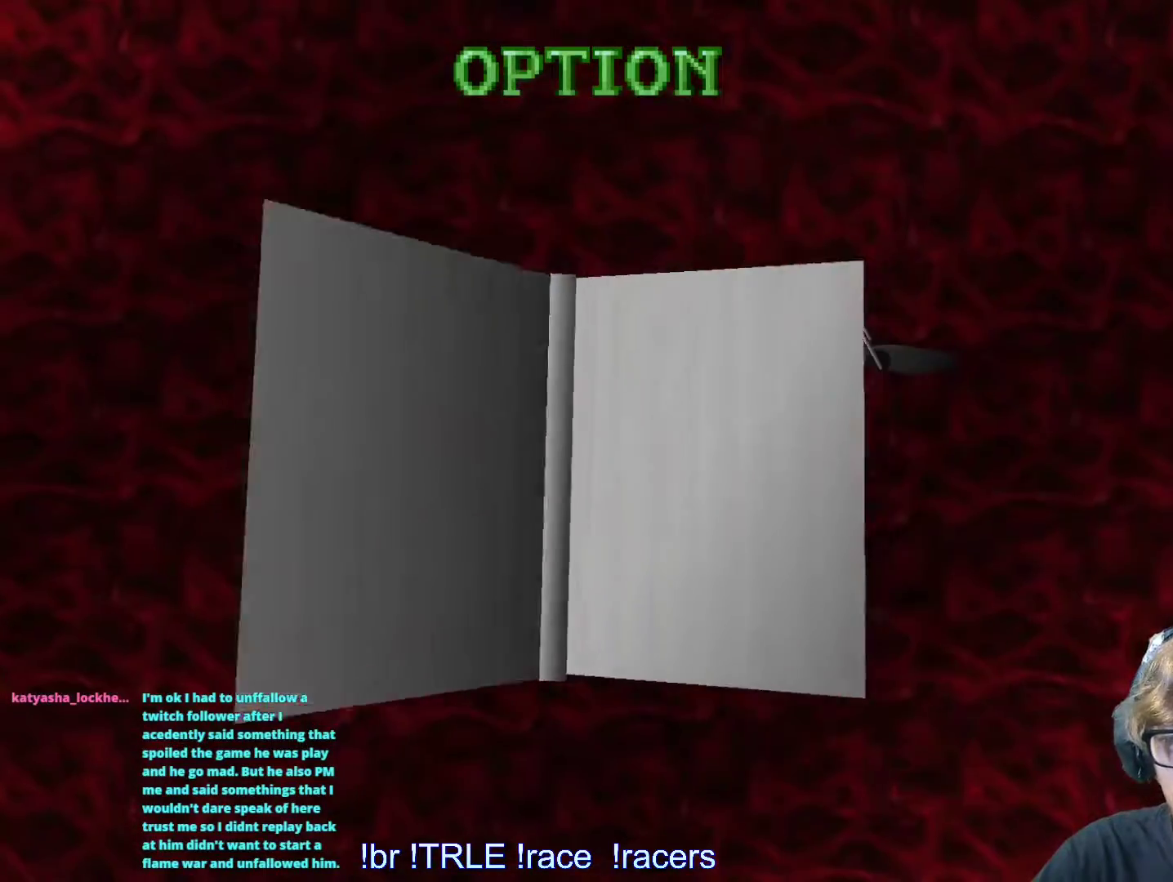
{"keys": [], "events": []}
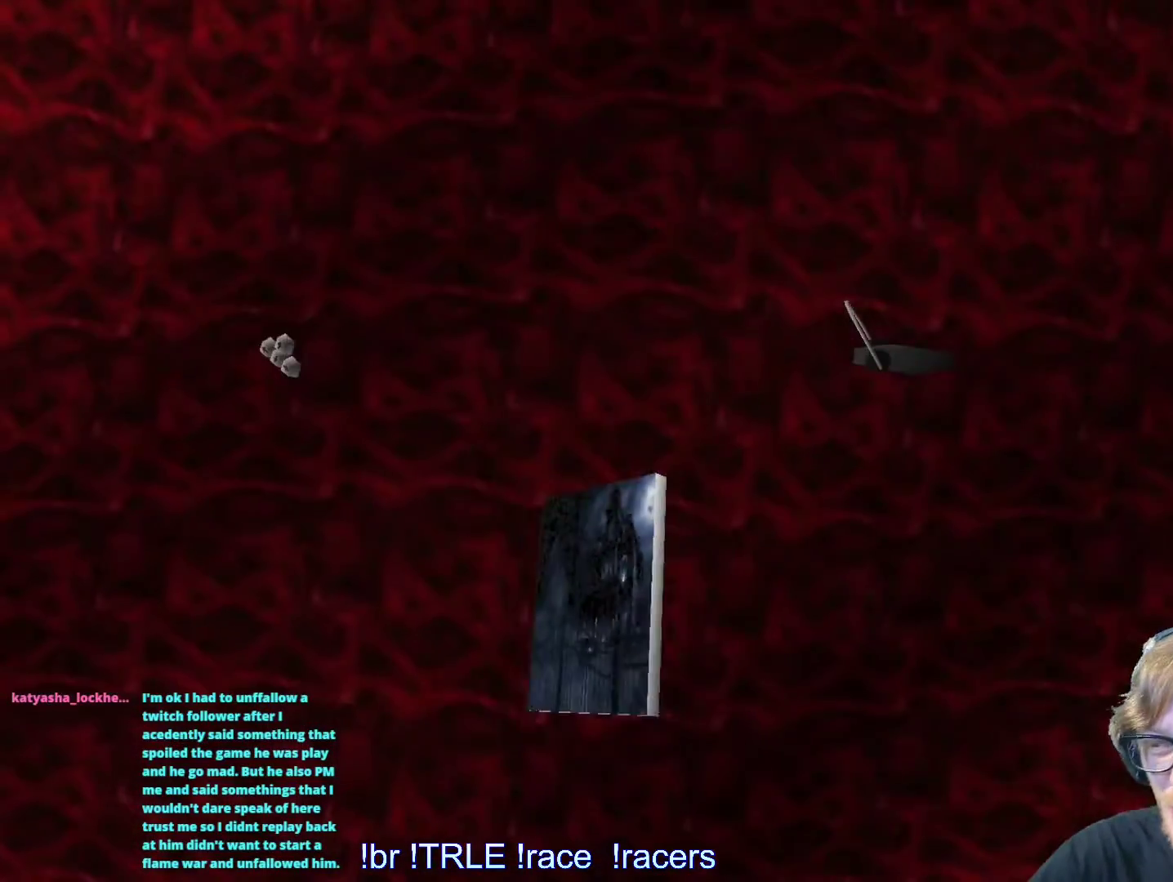
{"keys": [], "events": []}
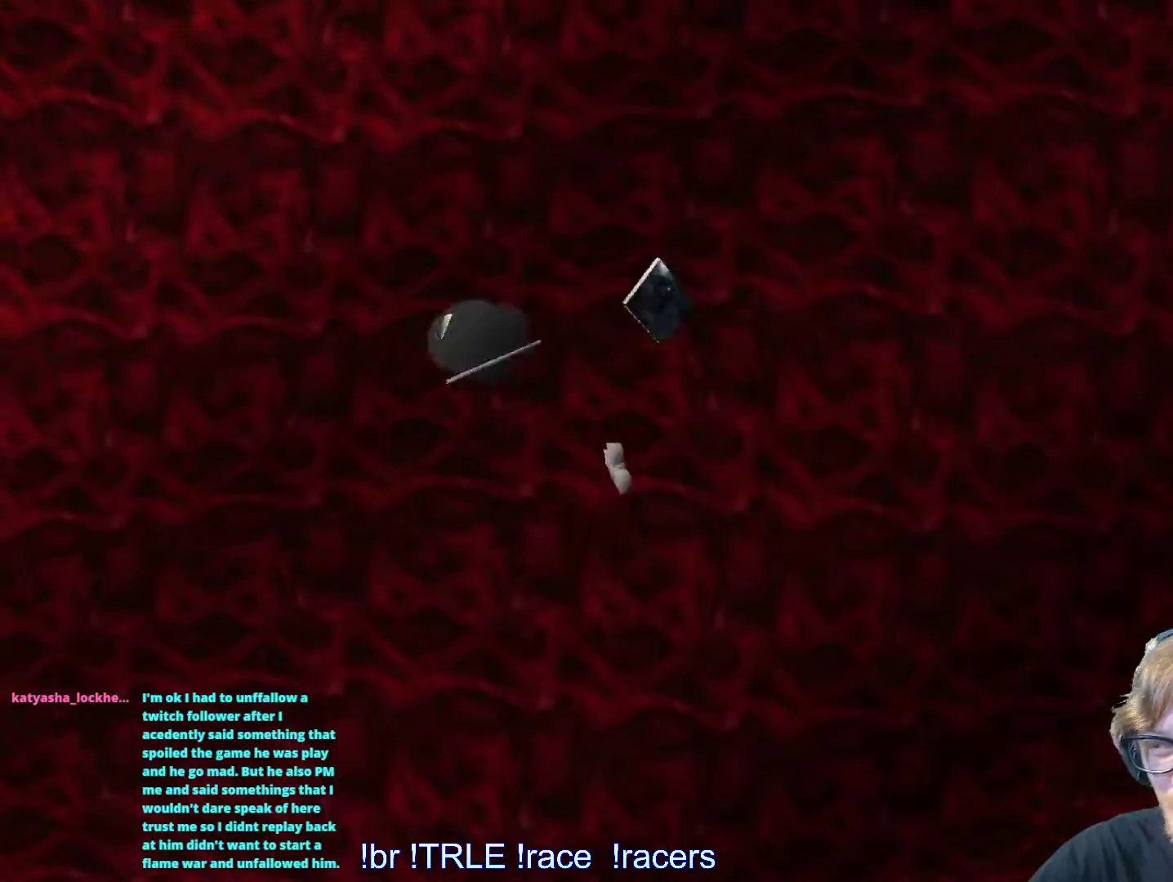
{"keys": ["look"], "events": [[150, "look", "down"]]}
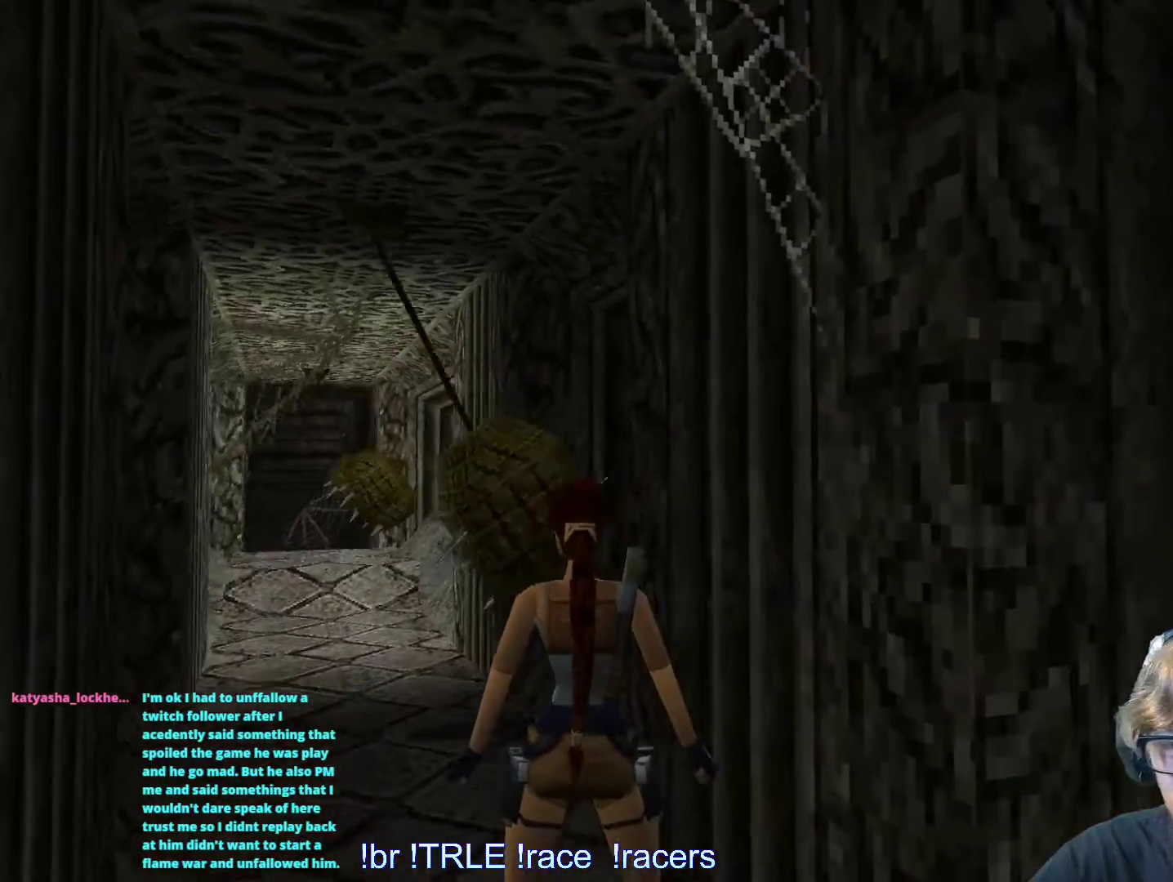
{"keys": ["look"], "events": [[300, "look", "up"], [450, "look", "down"]]}
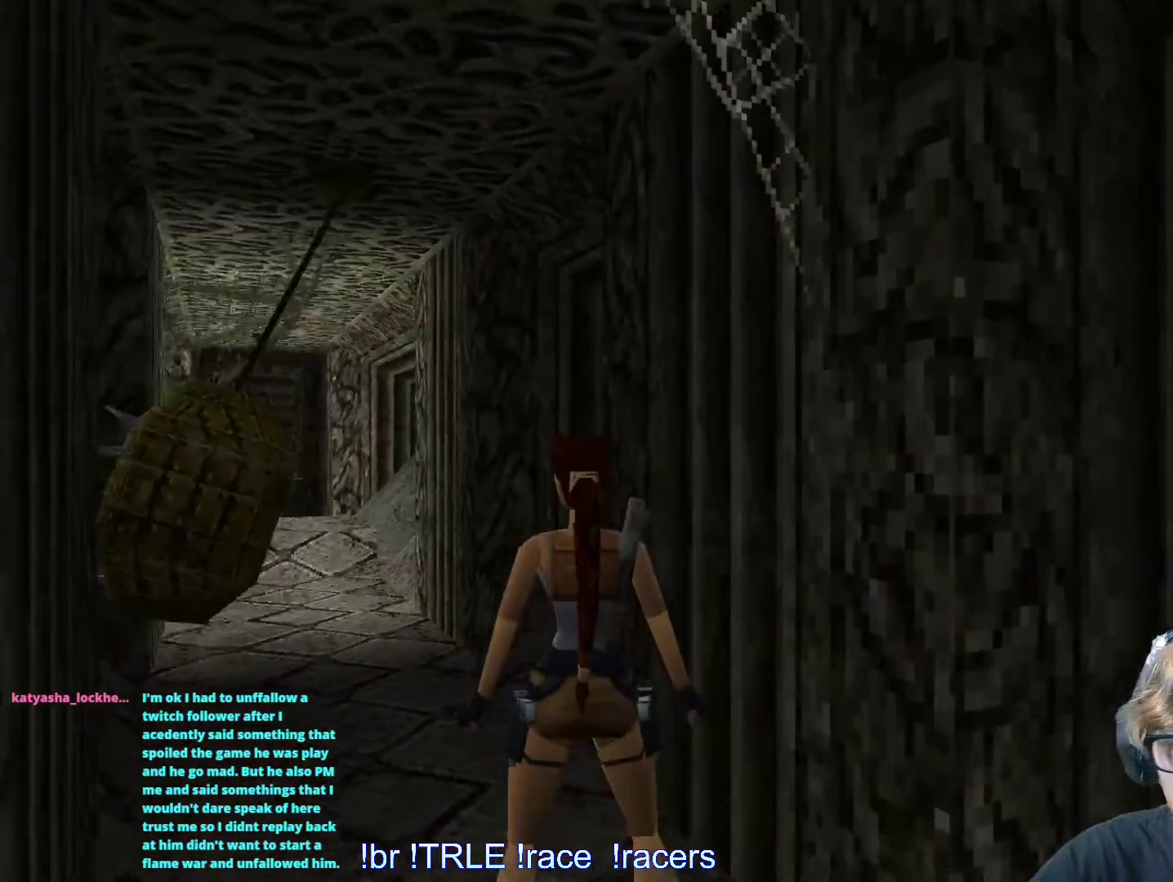
{"keys": ["look"], "events": []}
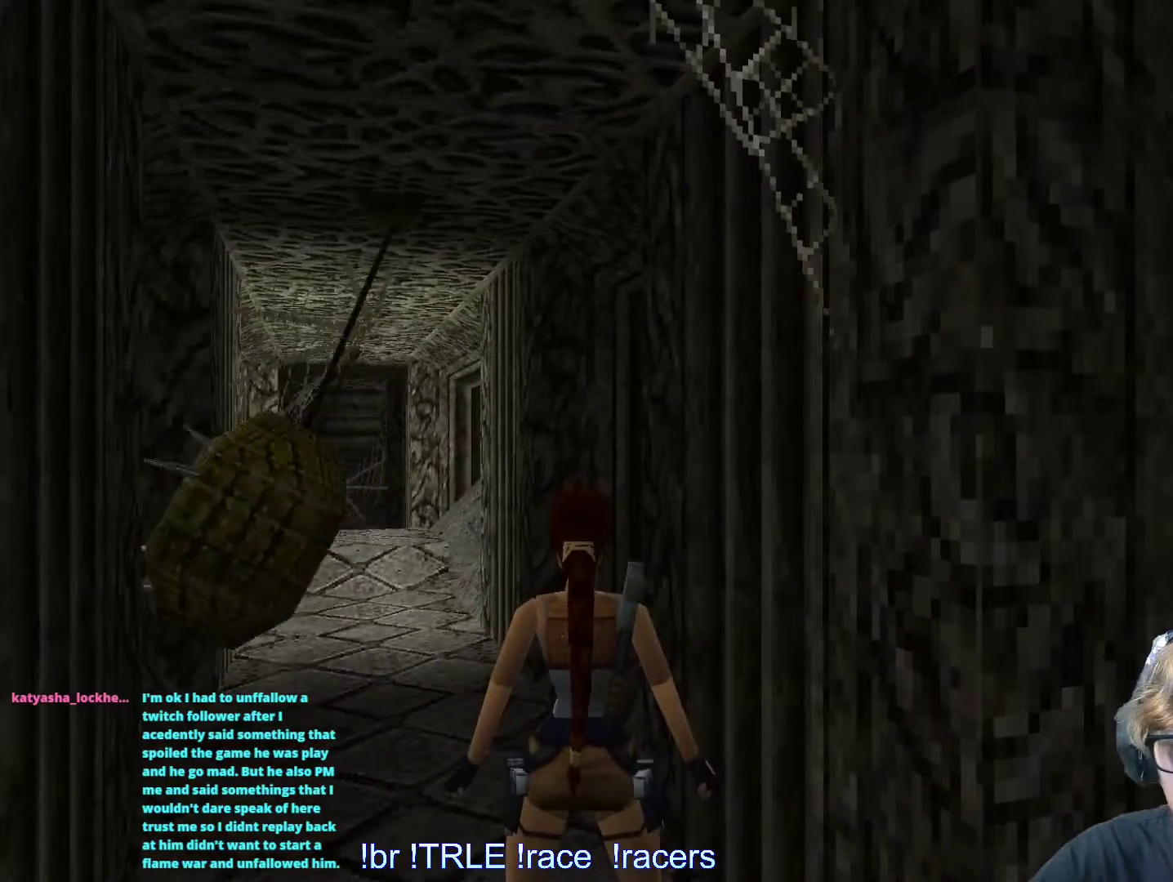
{"keys": ["look"], "events": []}
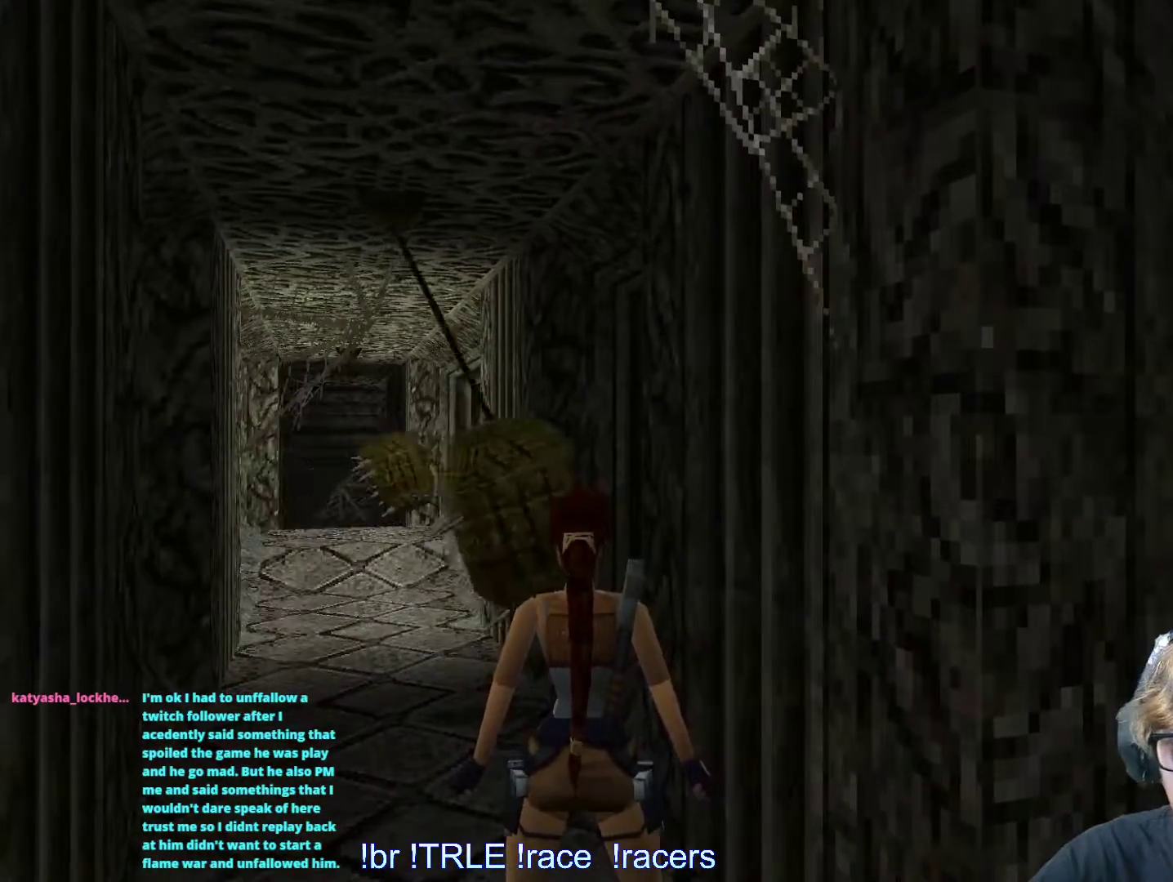
{"keys": ["up"], "events": [[350, "look", "up"], [400, "up", "down"]]}
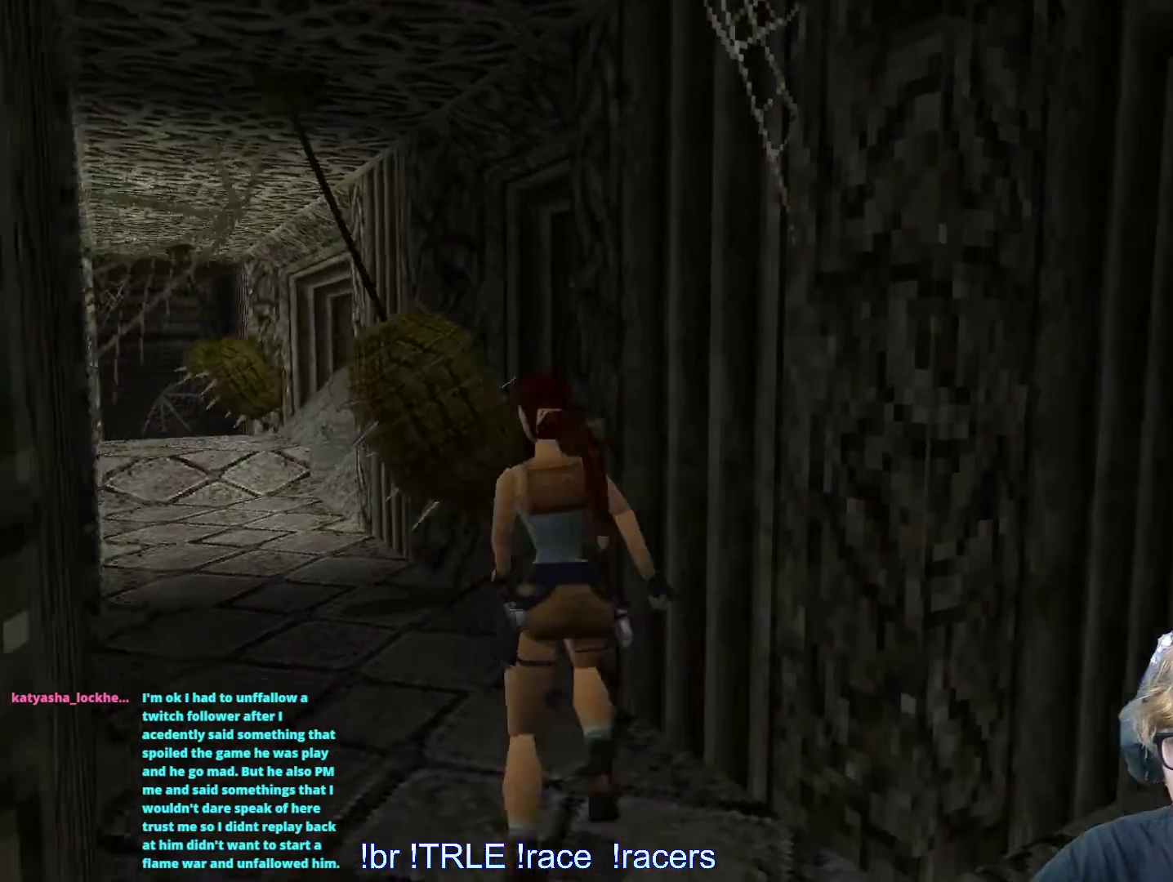
{"keys": ["left", "up"], "events": [[200, "left", "down"]]}
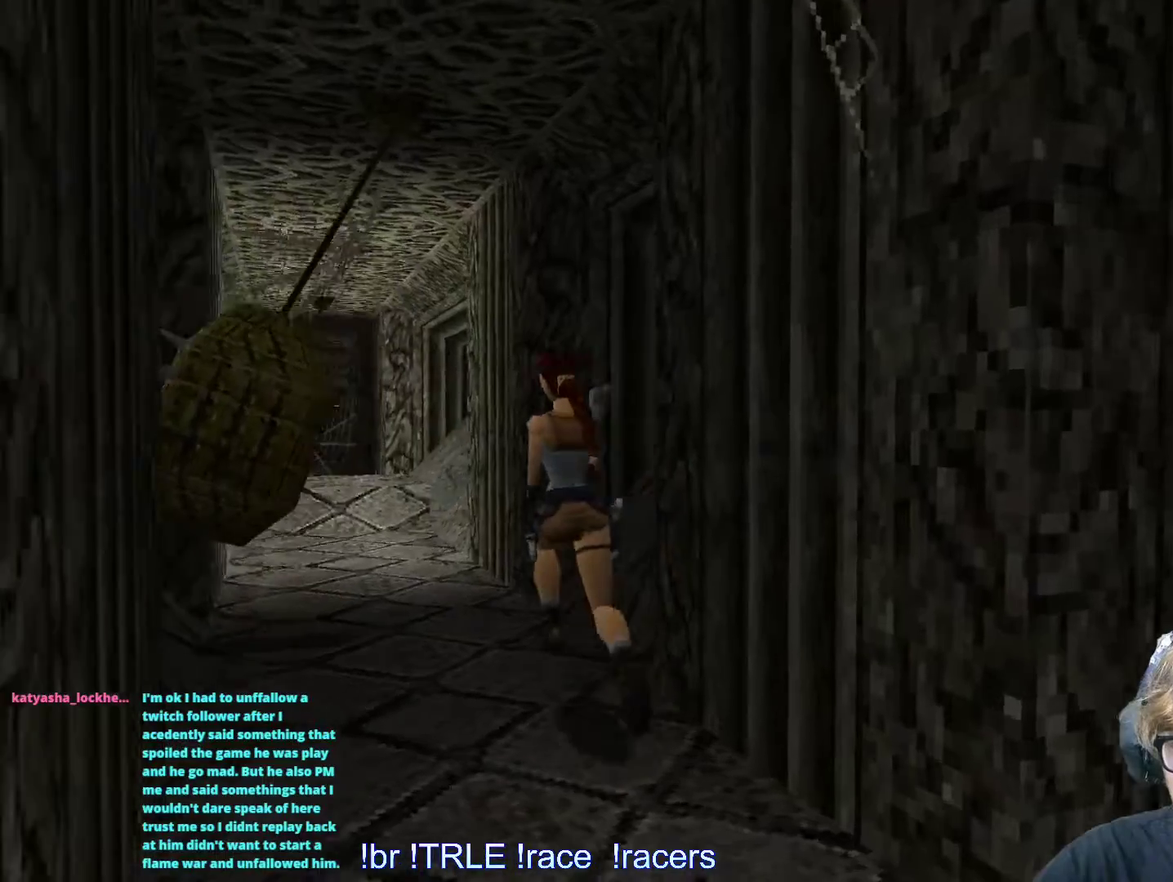
{"keys": ["alt", "right", "up"], "events": [[100, "alt", "down"], [100, "left", "up"], [434, "right", "down"]]}
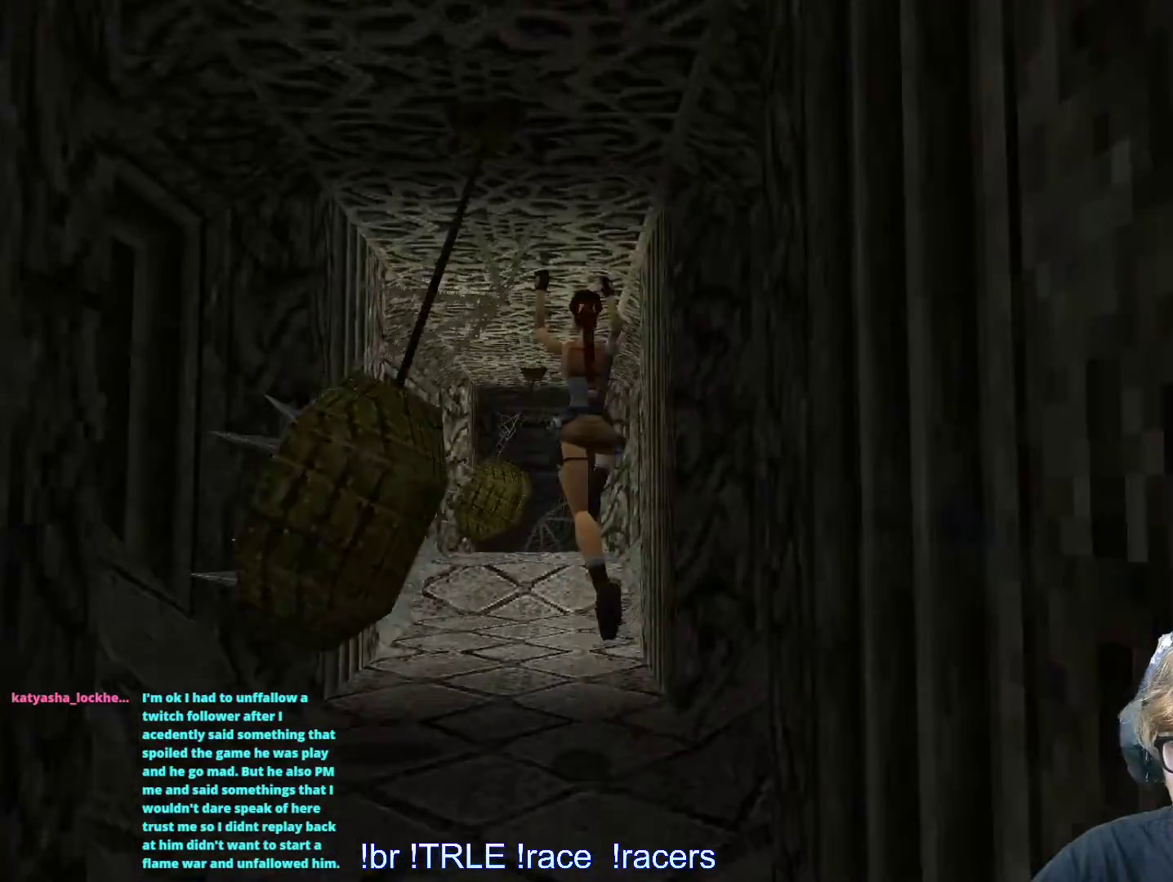
{"keys": ["left", "up"], "events": [[117, "alt", "up"], [117, "right", "up"], [267, "left", "down"]]}
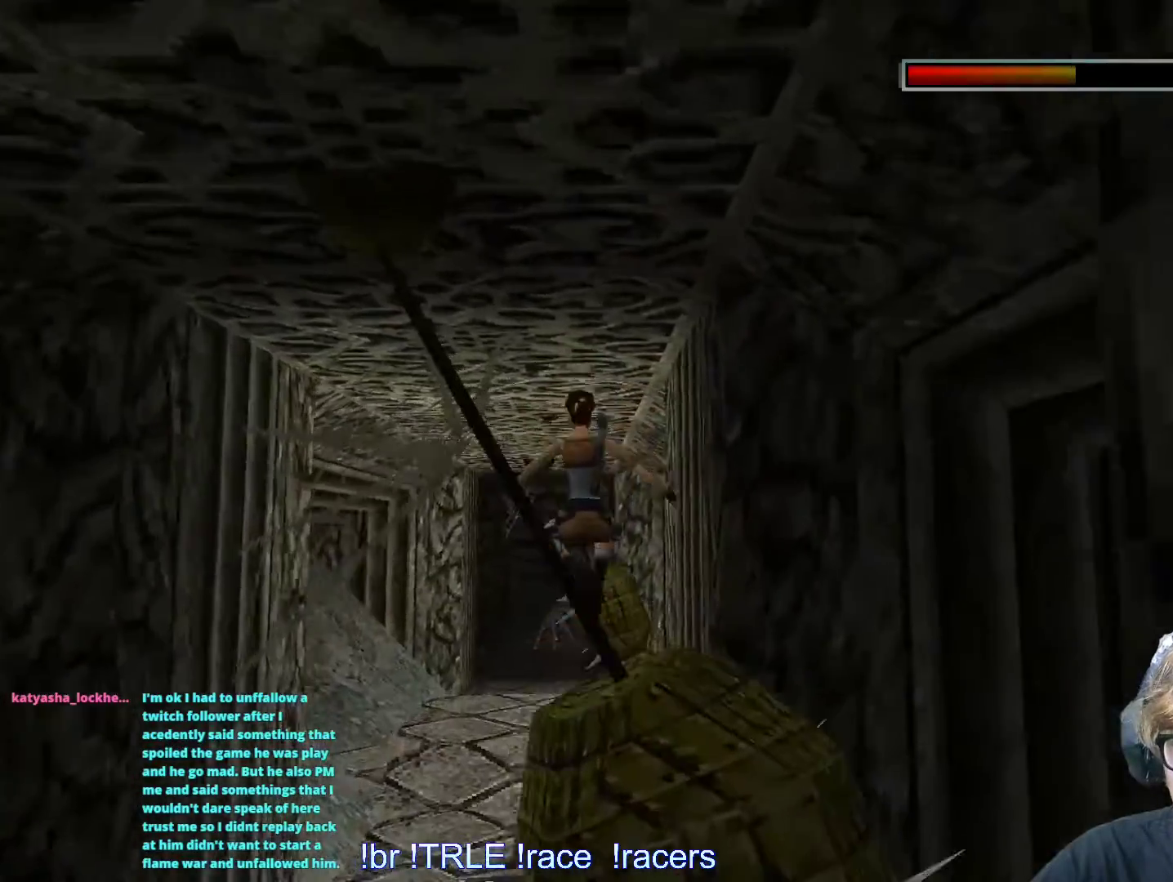
{"keys": ["right", "up"], "events": [[67, "left", "up"], [417, "right", "down"]]}
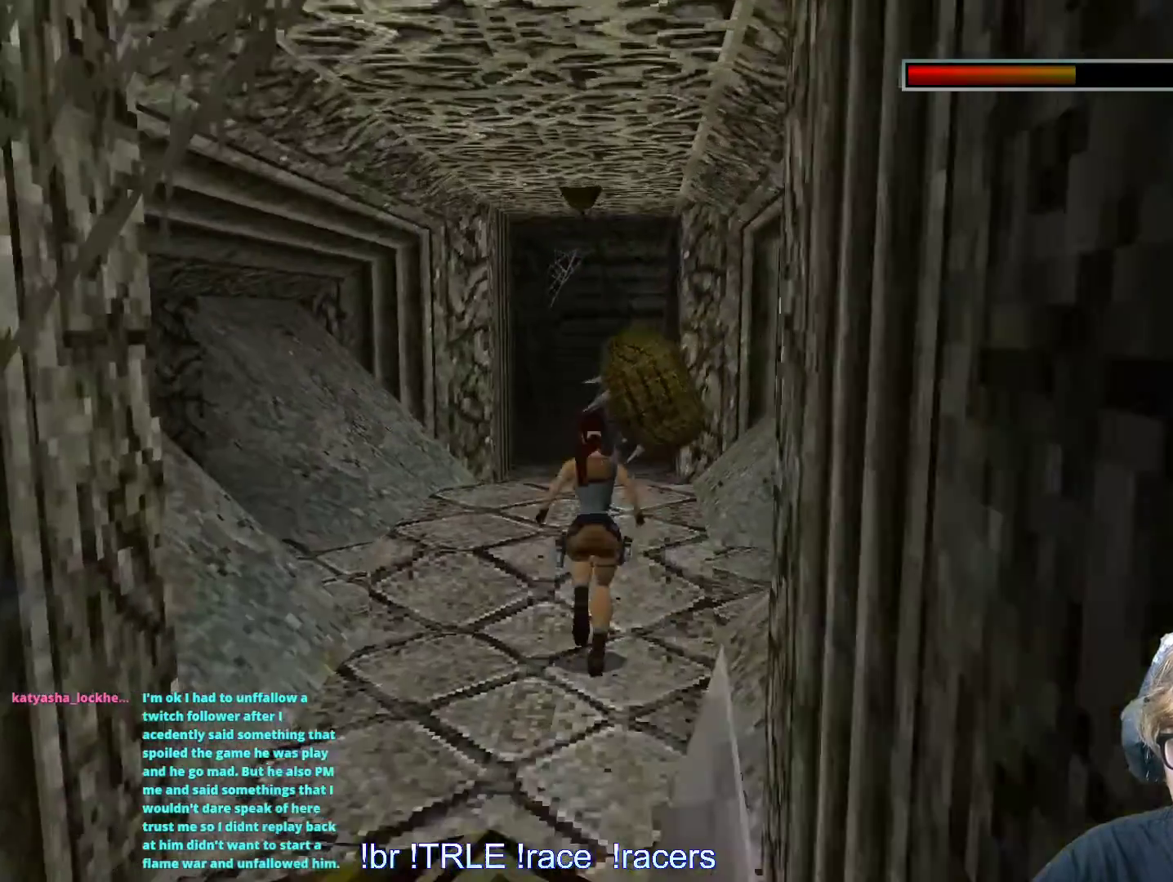
{"keys": ["up"], "events": [[300, "right", "up"]]}
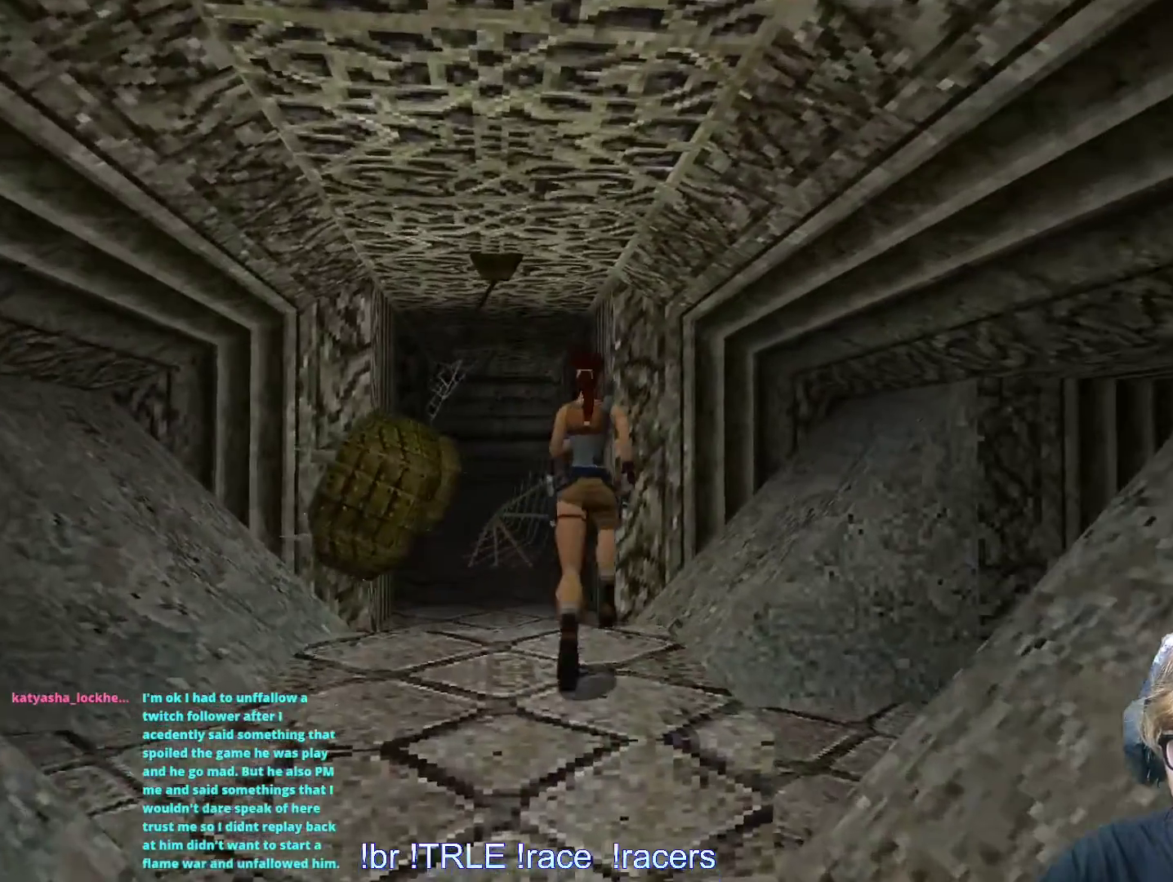
{"keys": [], "events": [[34, "up", "up"], [184, "left", "down"], [367, "left", "up"]]}
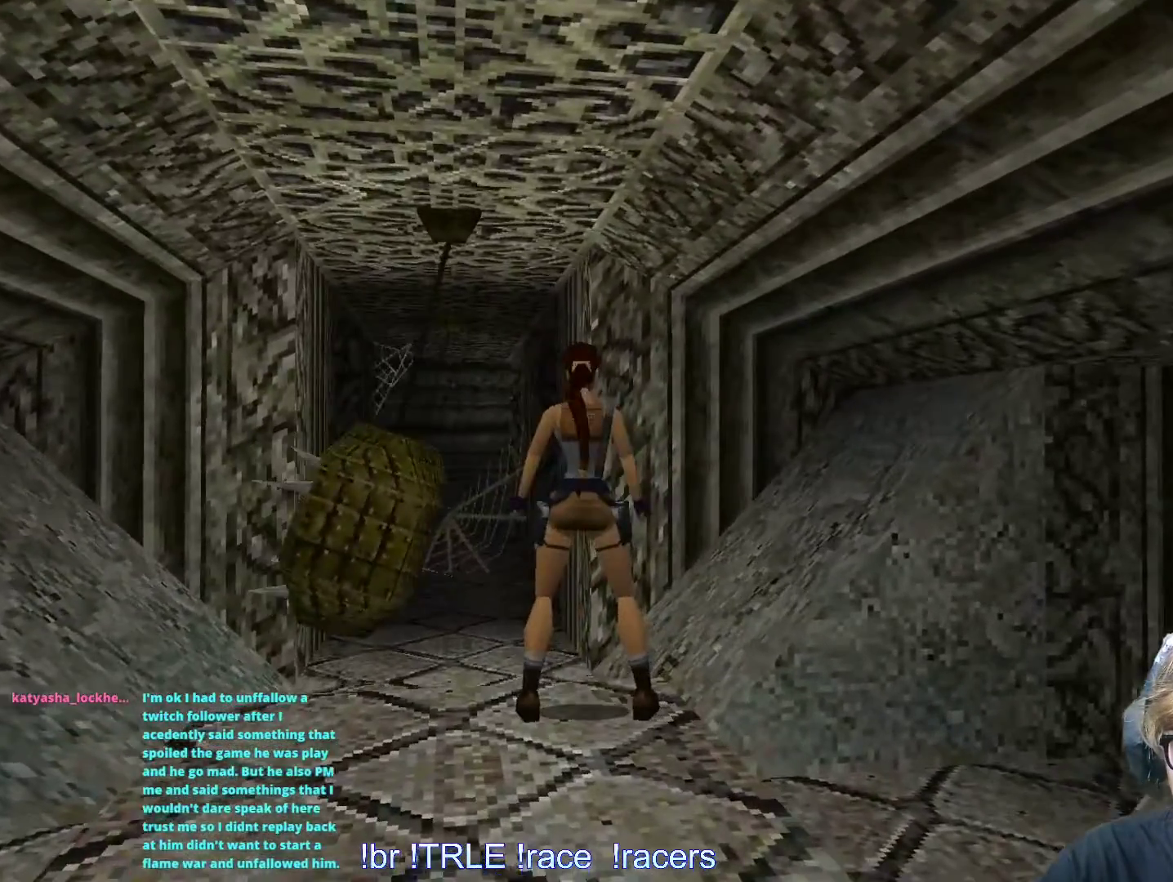
{"keys": [], "events": []}
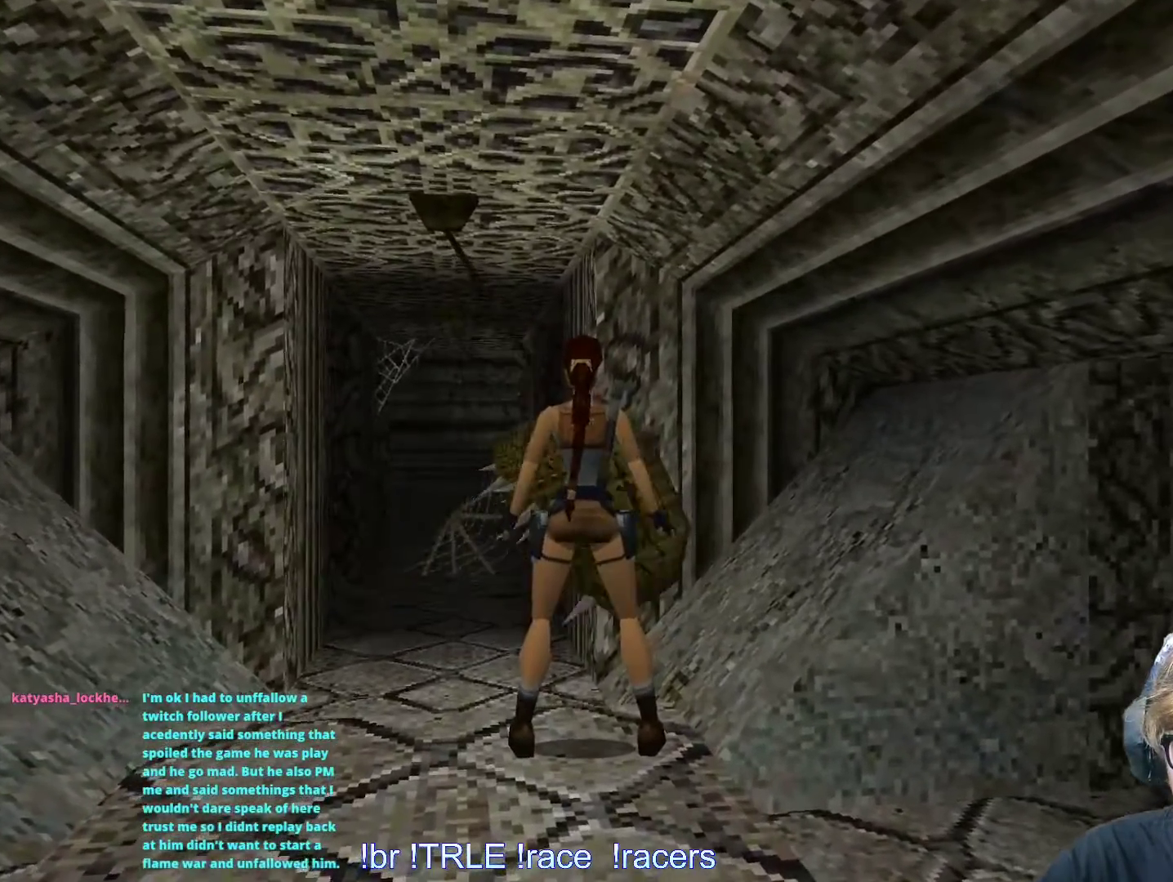
{"keys": ["up"], "events": [[334, "up", "down"]]}
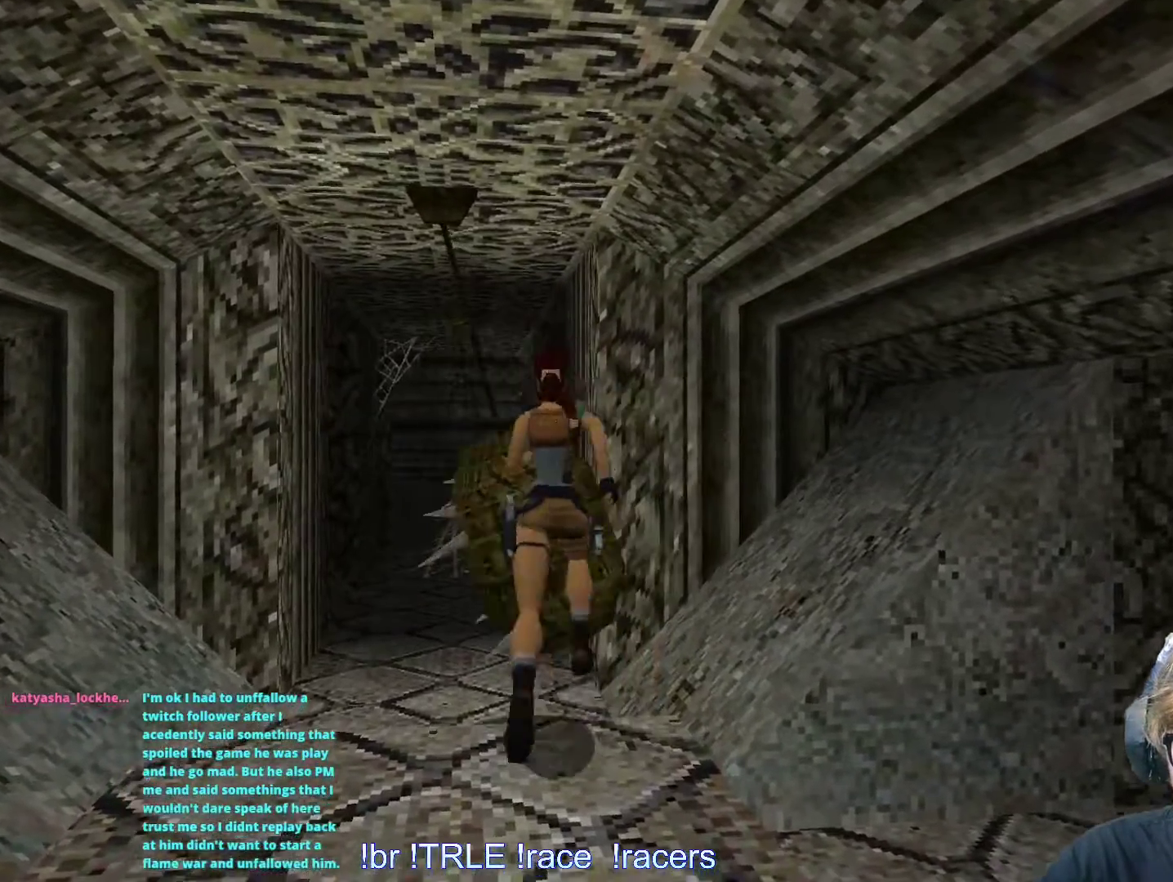
{"keys": ["alt", "up"], "events": [[34, "left", "down"], [217, "alt", "down"], [300, "left", "up"]]}
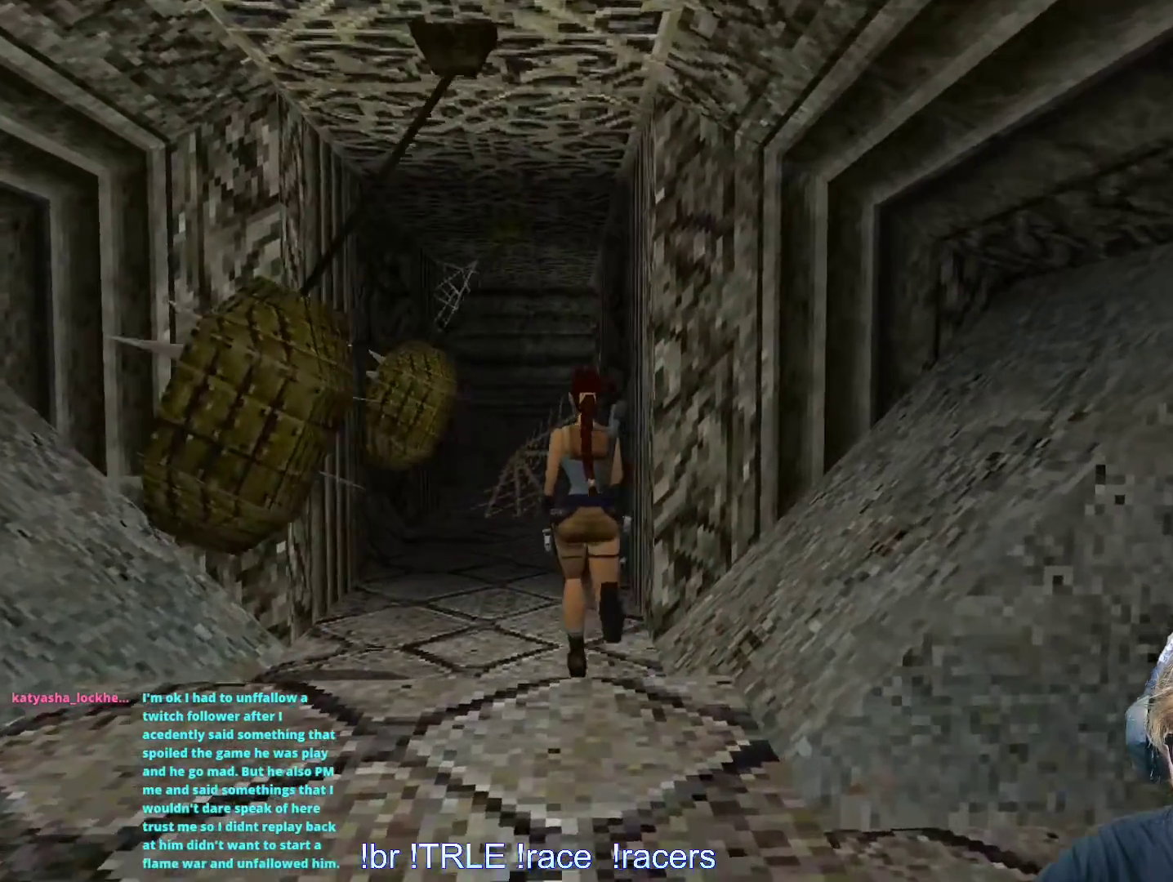
{"keys": ["alt", "left", "up"], "events": [[234, "left", "down"]]}
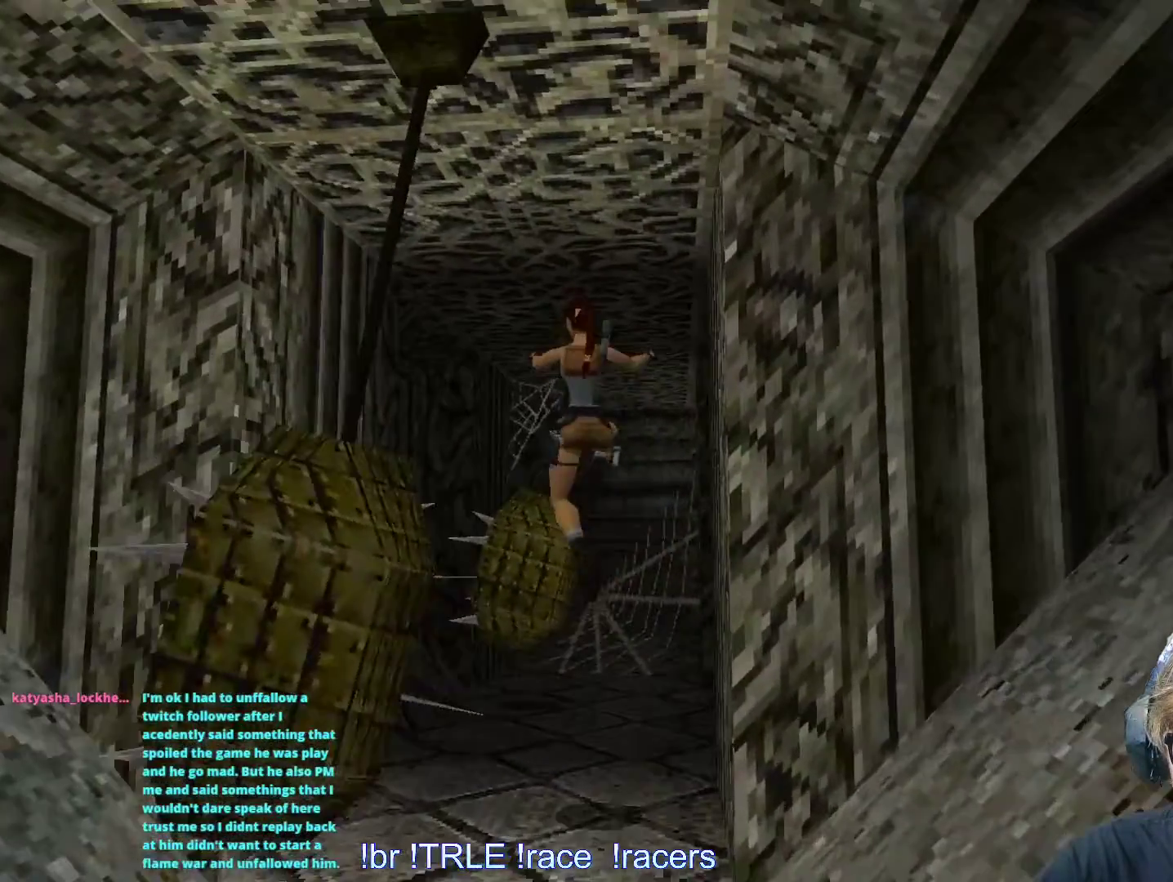
{"keys": ["right", "up"], "events": [[67, "alt", "up"], [150, "left", "up"], [300, "right", "down"]]}
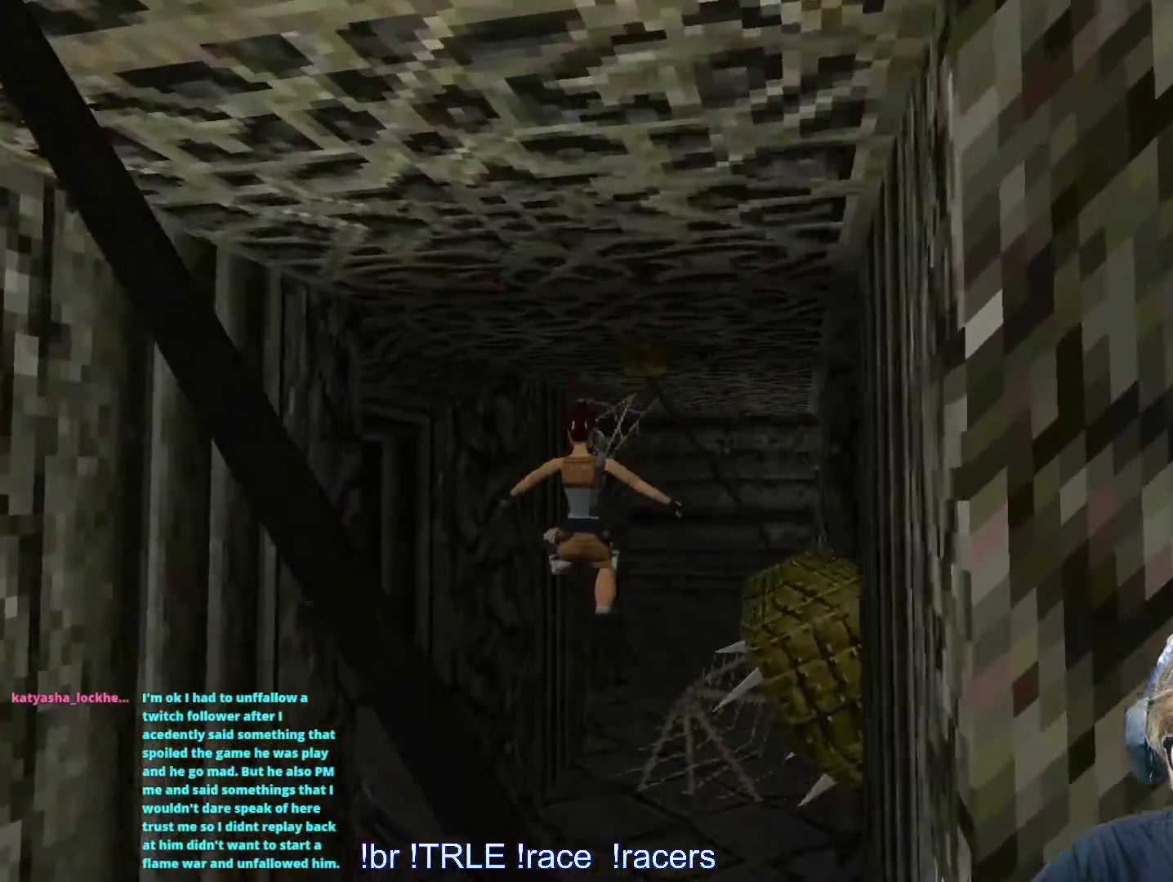
{"keys": ["right", "up"], "events": [[267, "right", "up"], [400, "right", "down"]]}